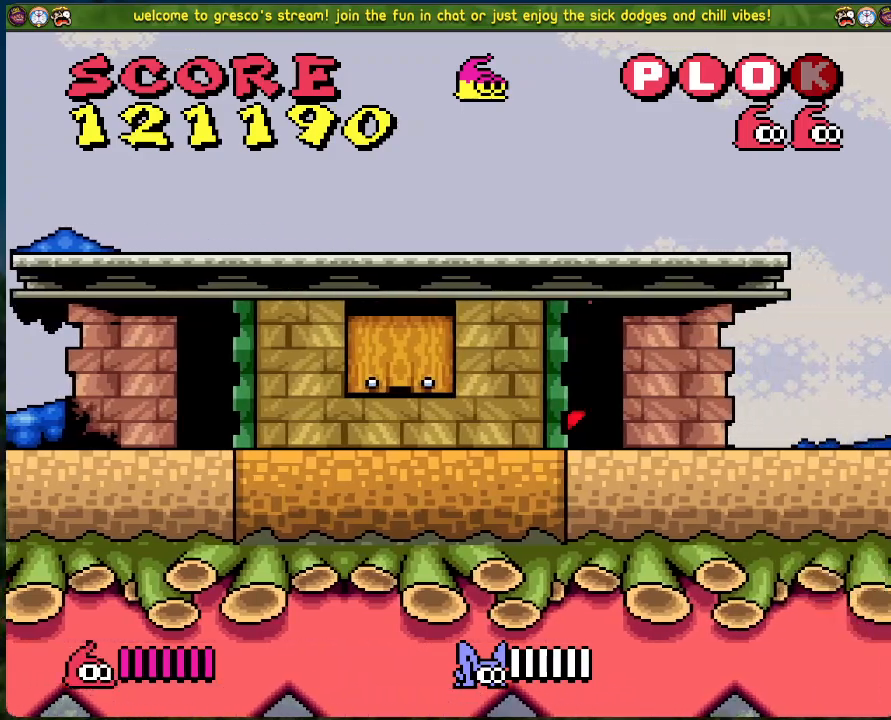
Gameplay with a controller (Xbox layout); each line is a JSON object with the inputs held at the frame after it. "events" lists button and stick changes between this image and that frame as [ms after this image, input, new state], when the widget could be followed in between. Not read: right_stick.
{"buttons": ["DPAD_RIGHT"], "left_stick": "center", "events": []}
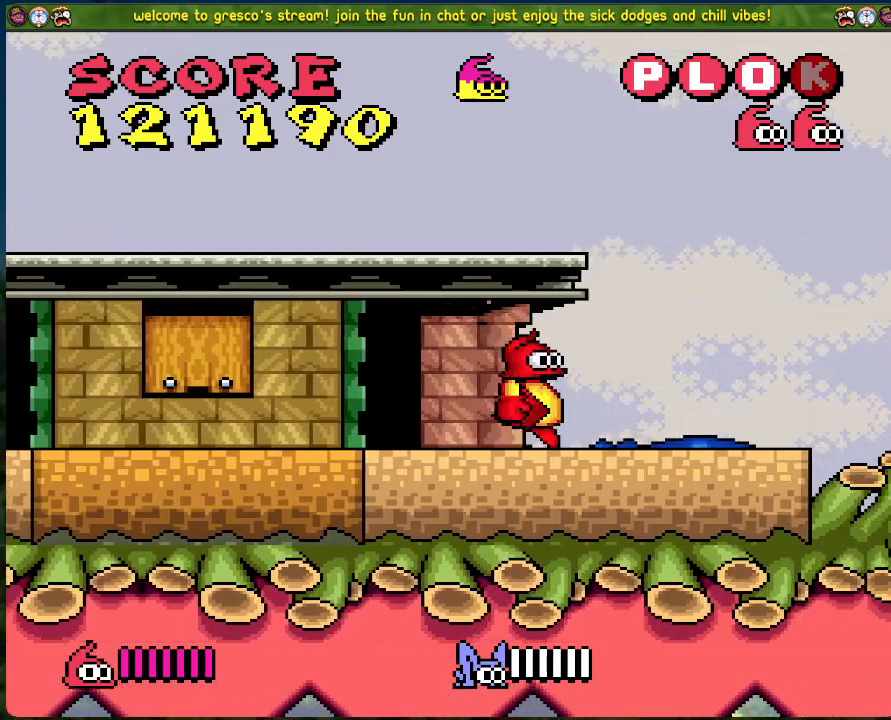
{"buttons": ["B", "DPAD_RIGHT"], "left_stick": "center", "events": [[285, "B", "down"]]}
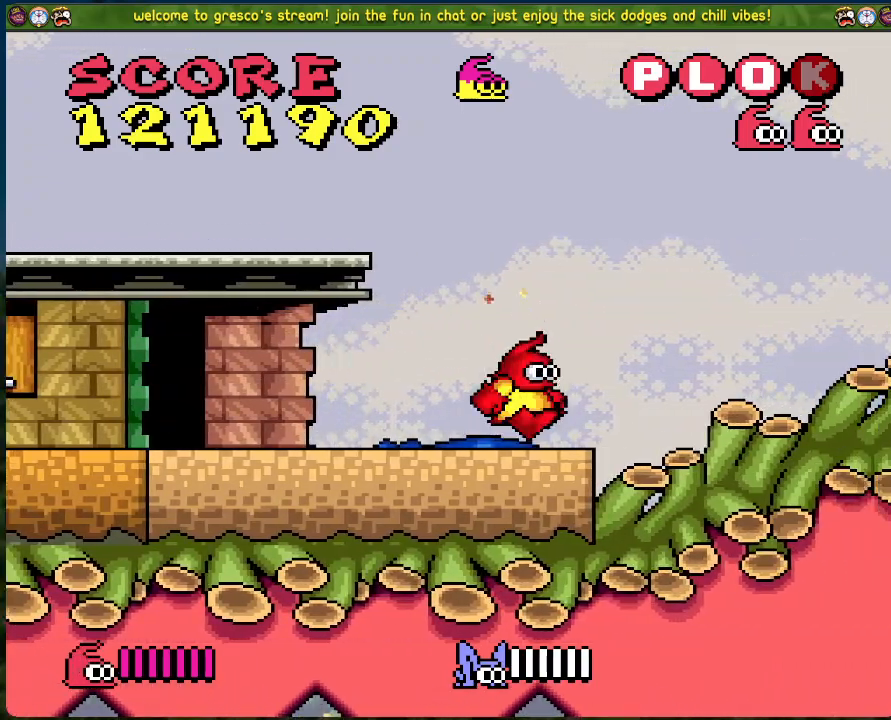
{"buttons": ["B", "DPAD_RIGHT"], "left_stick": "center", "events": []}
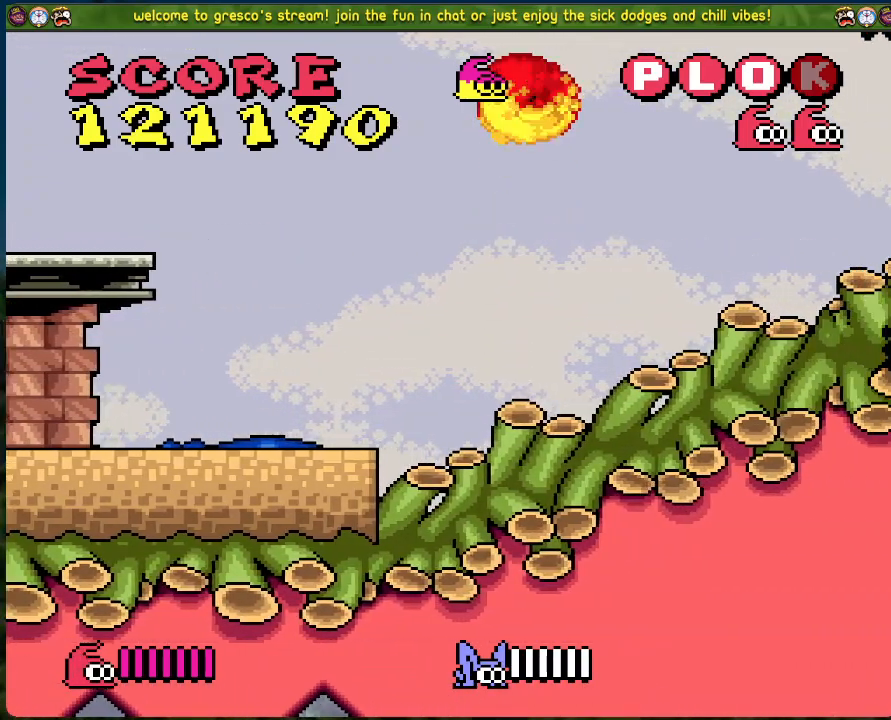
{"buttons": [], "left_stick": "center", "events": [[50, "DPAD_RIGHT", "up"], [67, "B", "up"], [117, "DPAD_LEFT", "down"], [301, "DPAD_LEFT", "up"], [401, "DPAD_RIGHT", "down"], [468, "DPAD_RIGHT", "up"]]}
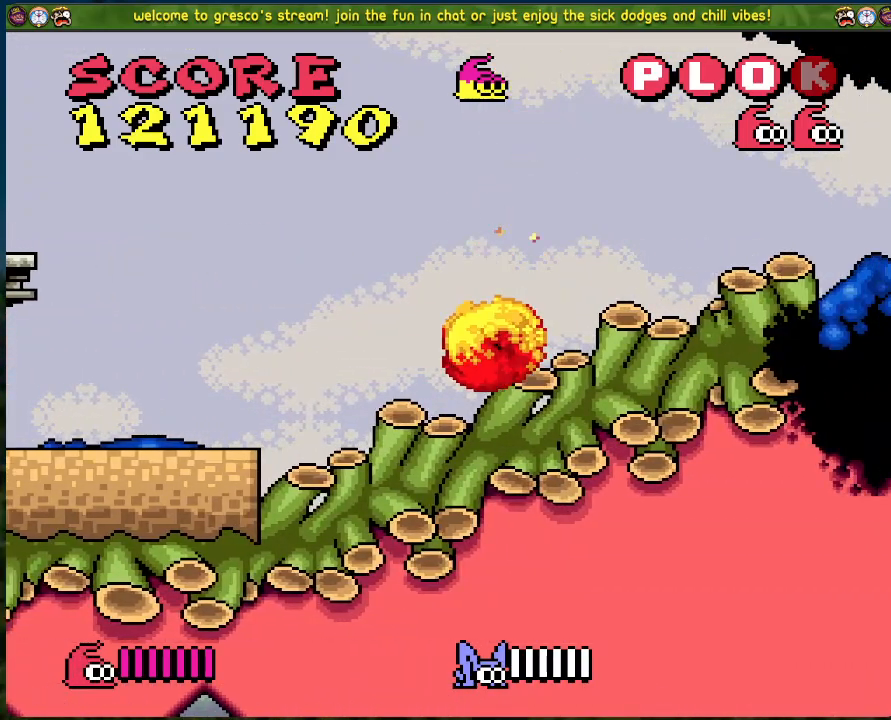
{"buttons": ["A", "DPAD_RIGHT"], "left_stick": "center", "events": [[334, "DPAD_RIGHT", "down"], [351, "A", "down"]]}
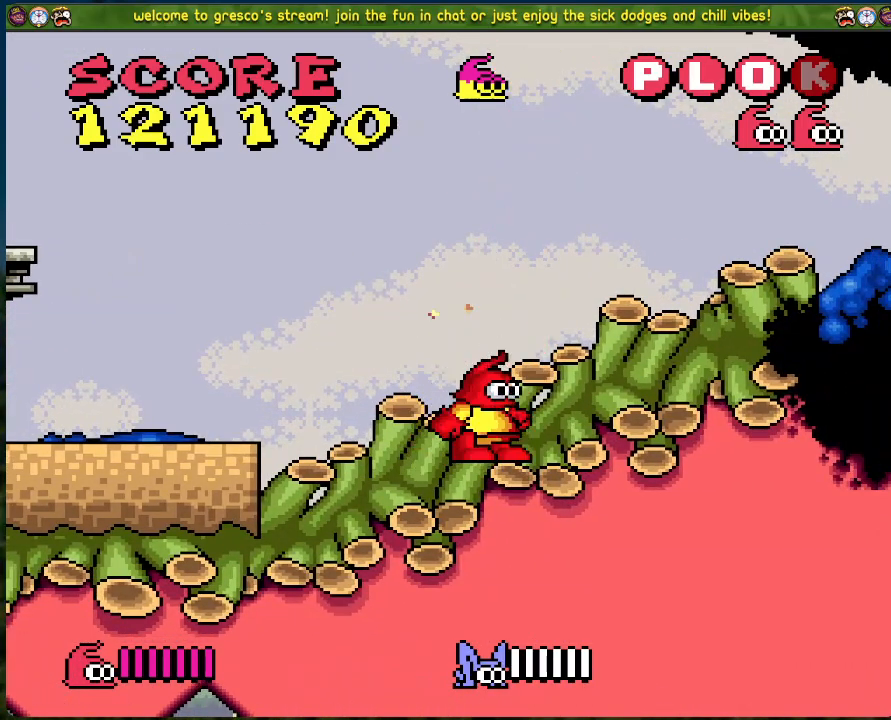
{"buttons": [], "left_stick": "center", "events": [[335, "A", "up"], [435, "DPAD_RIGHT", "up"]]}
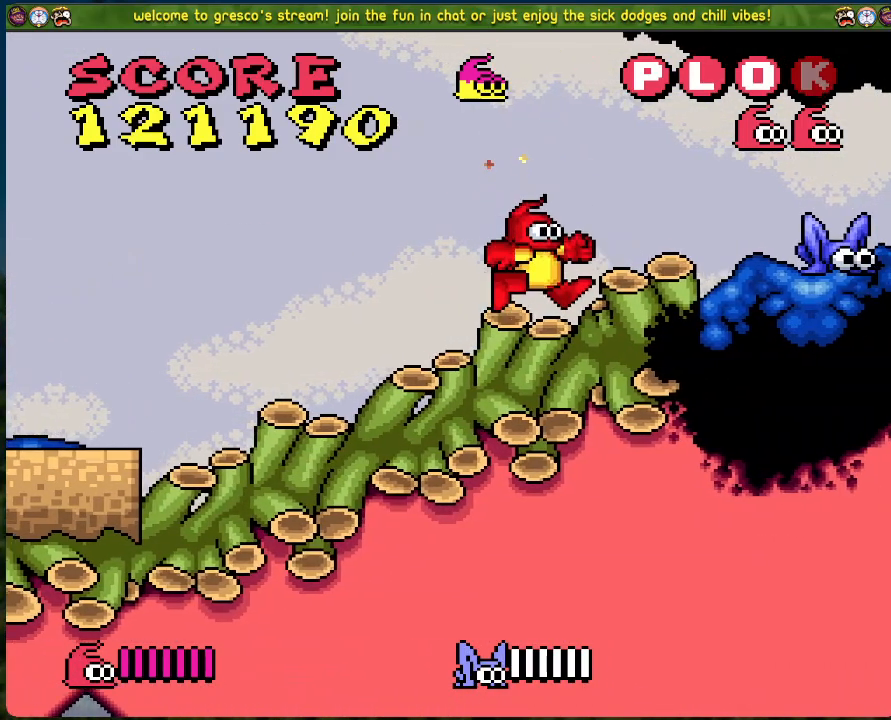
{"buttons": [], "left_stick": "center", "events": [[117, "A", "down"], [167, "X", "down"], [234, "A", "up"], [317, "X", "up"], [401, "X", "down"], [451, "X", "up"]]}
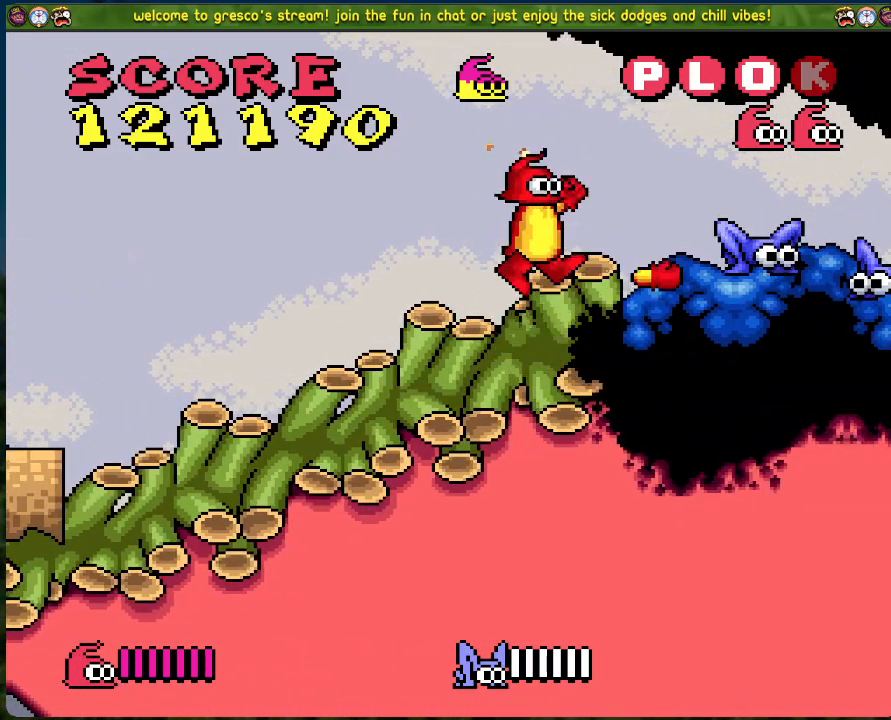
{"buttons": ["DPAD_LEFT"], "left_stick": "center", "events": [[67, "X", "down"], [134, "X", "up"], [167, "DPAD_LEFT", "down"]]}
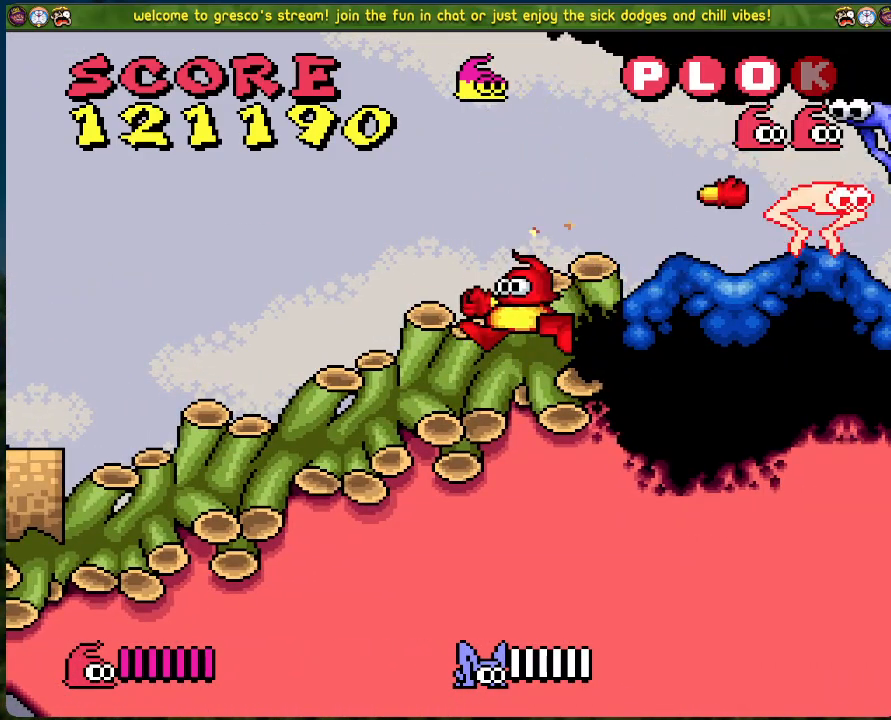
{"buttons": ["A", "DPAD_RIGHT"], "left_stick": "center", "events": [[100, "DPAD_LEFT", "up"], [184, "DPAD_RIGHT", "down"], [368, "A", "down"]]}
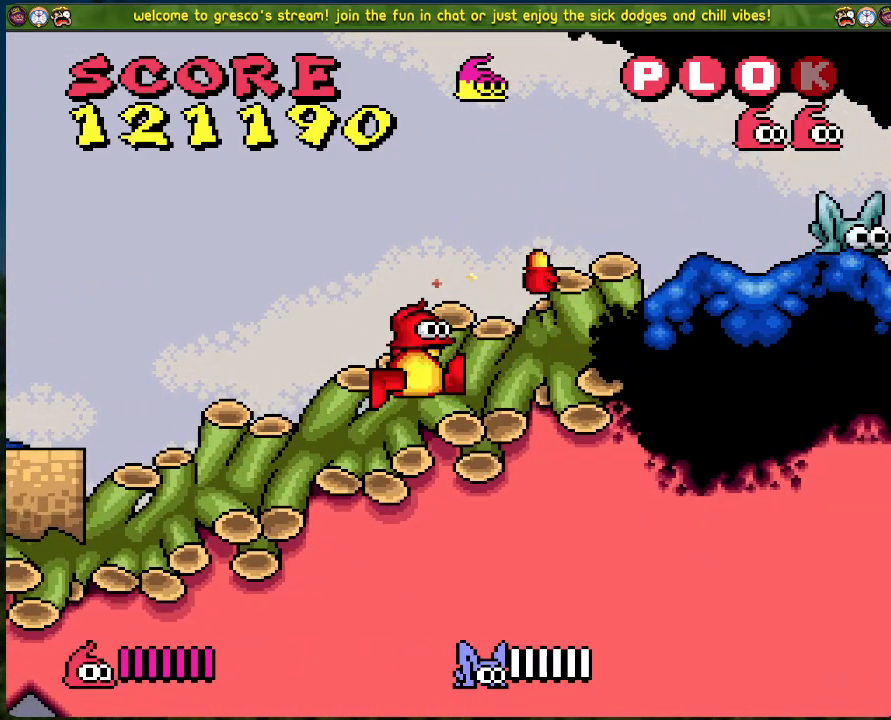
{"buttons": ["DPAD_LEFT"], "left_stick": "center", "events": [[134, "A", "up"], [151, "X", "down"], [234, "DPAD_RIGHT", "up"], [335, "X", "up"], [385, "X", "down"], [418, "DPAD_LEFT", "down"], [452, "X", "up"]]}
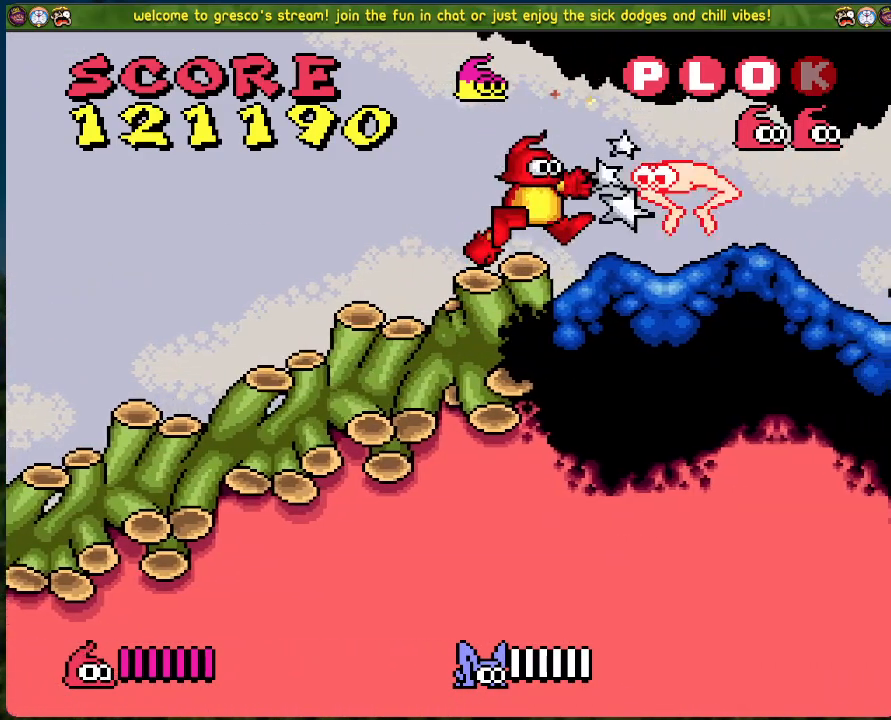
{"buttons": ["A", "DPAD_LEFT"], "left_stick": "center", "events": [[368, "A", "down"]]}
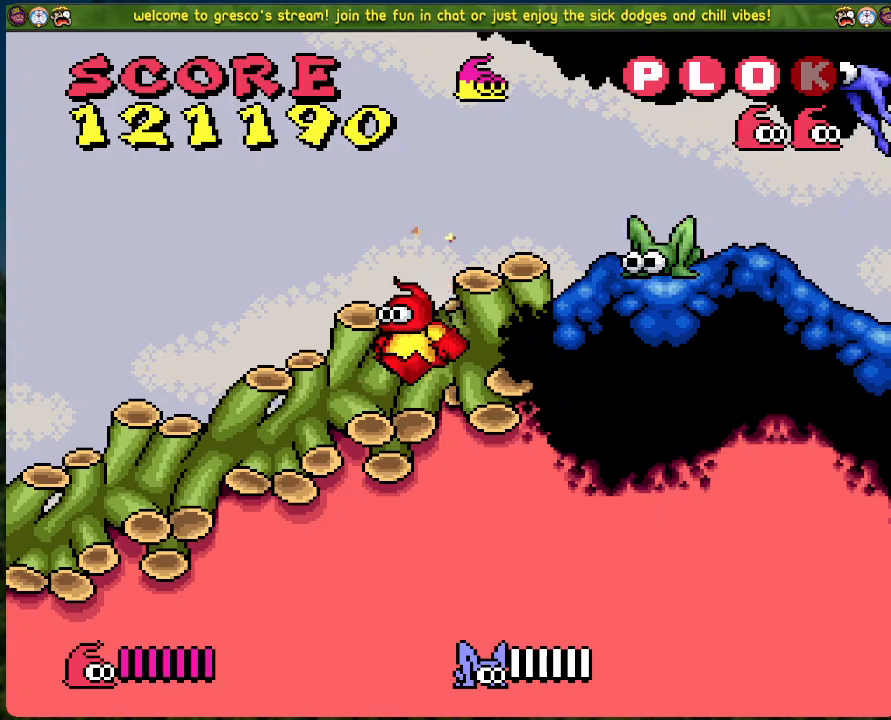
{"buttons": ["DPAD_LEFT"], "left_stick": "center", "events": [[34, "DPAD_LEFT", "up"], [67, "DPAD_RIGHT", "down"], [151, "X", "down"], [251, "DPAD_RIGHT", "up"], [301, "A", "up"], [368, "X", "up"], [435, "DPAD_LEFT", "down"]]}
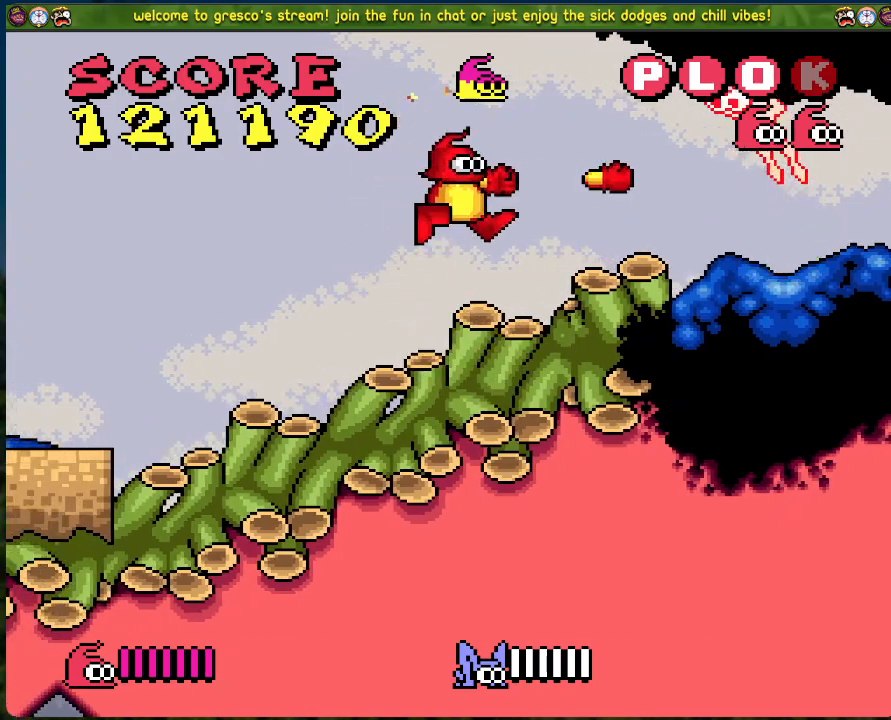
{"buttons": ["A", "DPAD_RIGHT"], "left_stick": "center", "events": [[200, "DPAD_LEFT", "up"], [251, "DPAD_RIGHT", "down"], [418, "A", "down"]]}
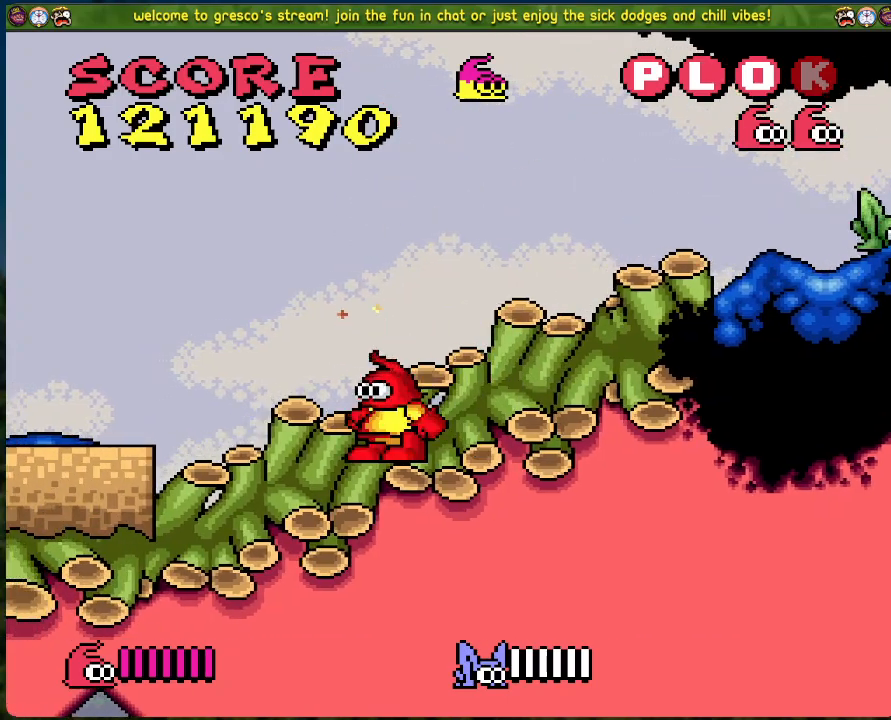
{"buttons": ["DPAD_RIGHT"], "left_stick": "center", "events": [[134, "A", "up"], [134, "DPAD_RIGHT", "up"], [184, "X", "down"], [301, "X", "up"], [335, "DPAD_RIGHT", "down"]]}
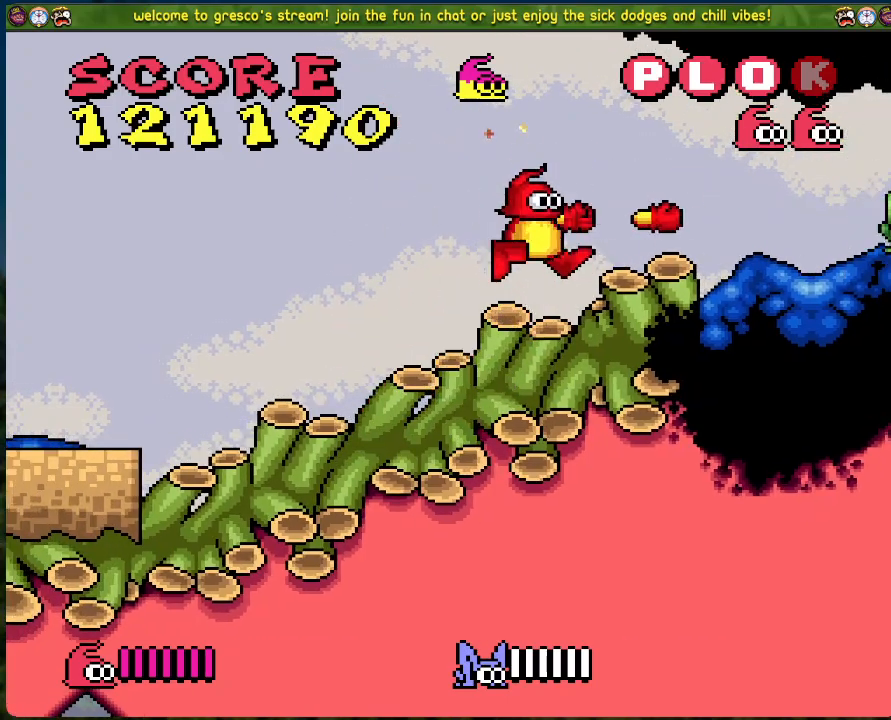
{"buttons": [], "left_stick": "center", "events": [[33, "DPAD_RIGHT", "up"], [234, "A", "down"], [317, "DPAD_RIGHT", "down"], [351, "A", "up"], [384, "DPAD_RIGHT", "up"], [401, "X", "down"], [485, "X", "up"]]}
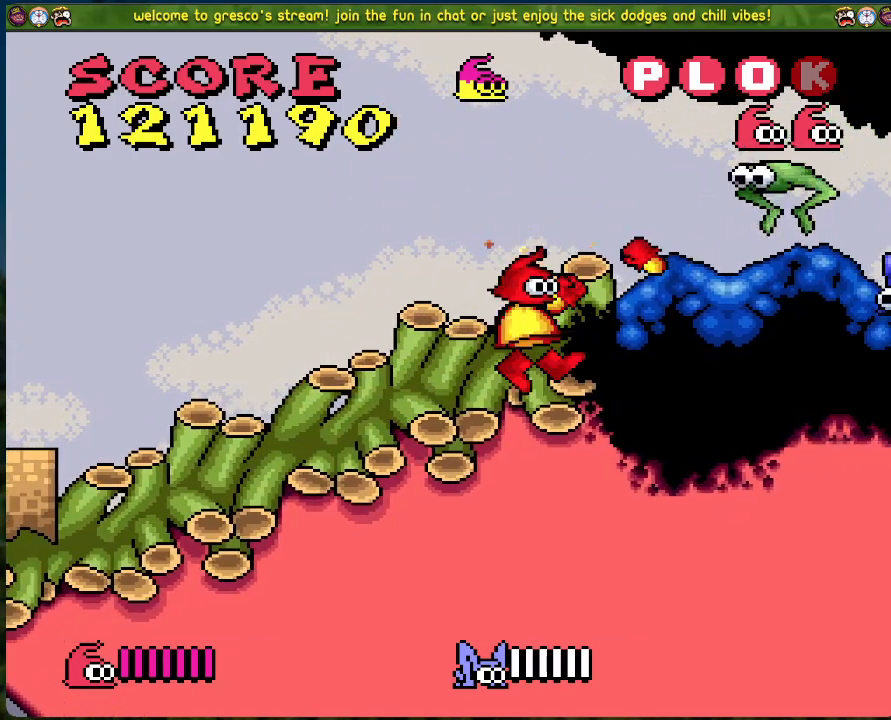
{"buttons": [], "left_stick": "center", "events": []}
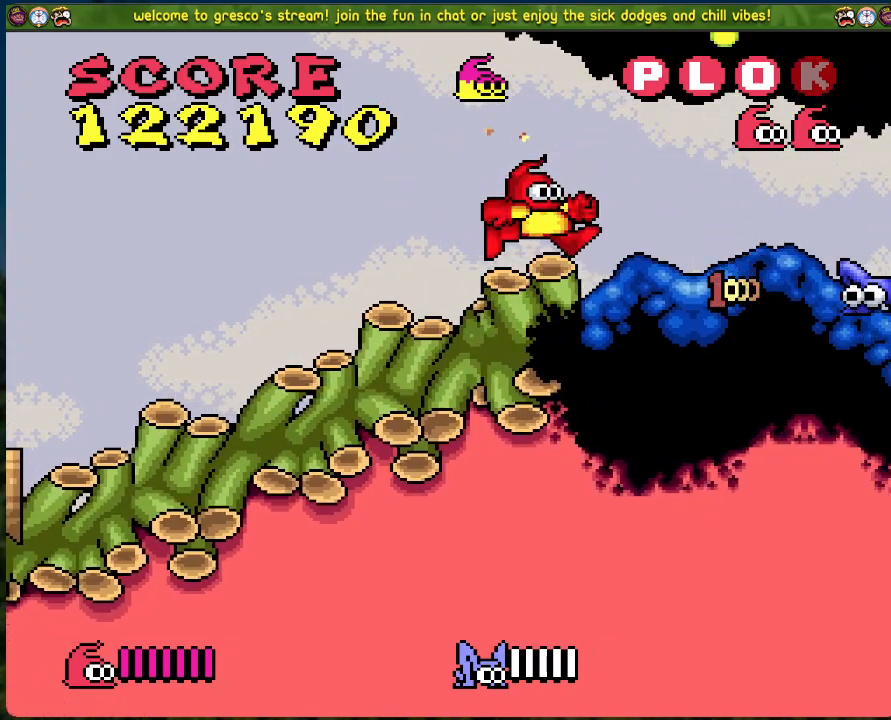
{"buttons": [], "left_stick": "center", "events": [[33, "DPAD_RIGHT", "down"], [50, "A", "down"], [117, "A", "up"], [184, "DPAD_RIGHT", "up"], [217, "X", "down"], [317, "X", "up"], [367, "DPAD_RIGHT", "down"], [401, "X", "down"], [451, "DPAD_RIGHT", "up"], [484, "X", "up"]]}
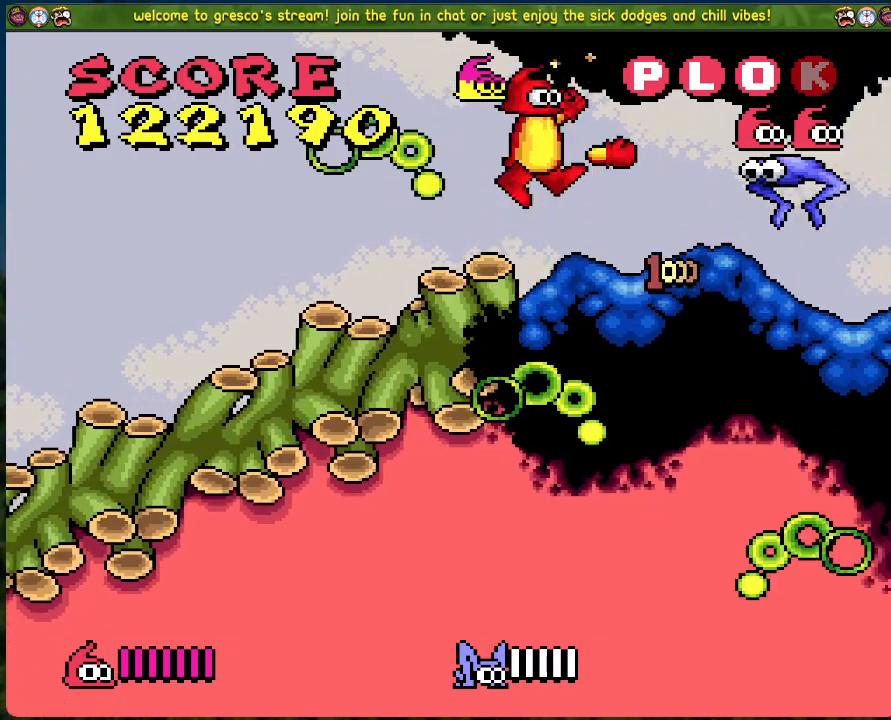
{"buttons": [], "left_stick": "center", "events": [[134, "X", "down"], [217, "X", "up"], [301, "X", "down"], [385, "X", "up"]]}
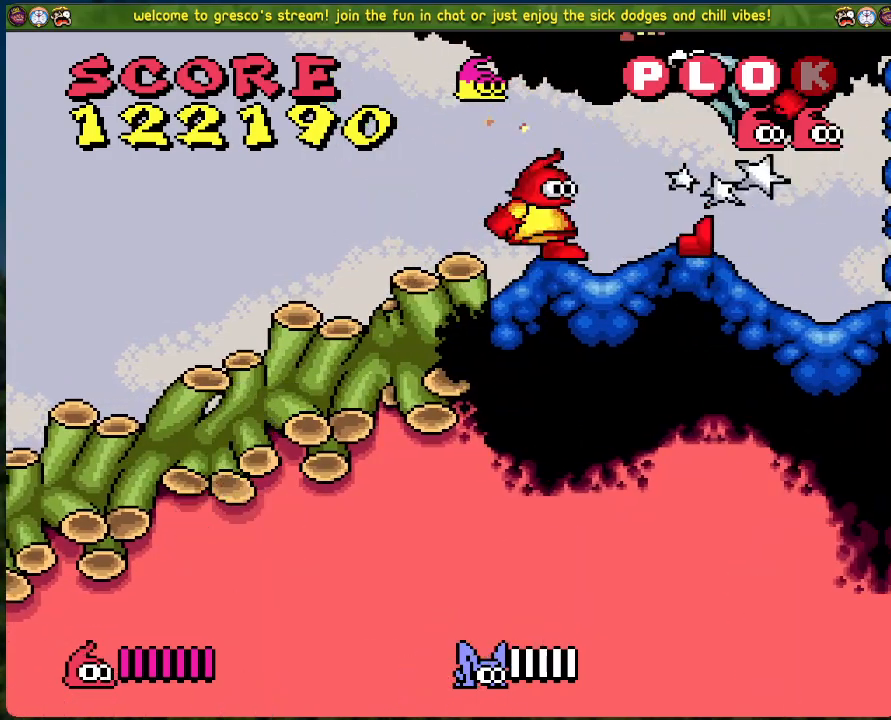
{"buttons": [], "left_stick": "center", "events": [[301, "X", "down"], [401, "X", "up"]]}
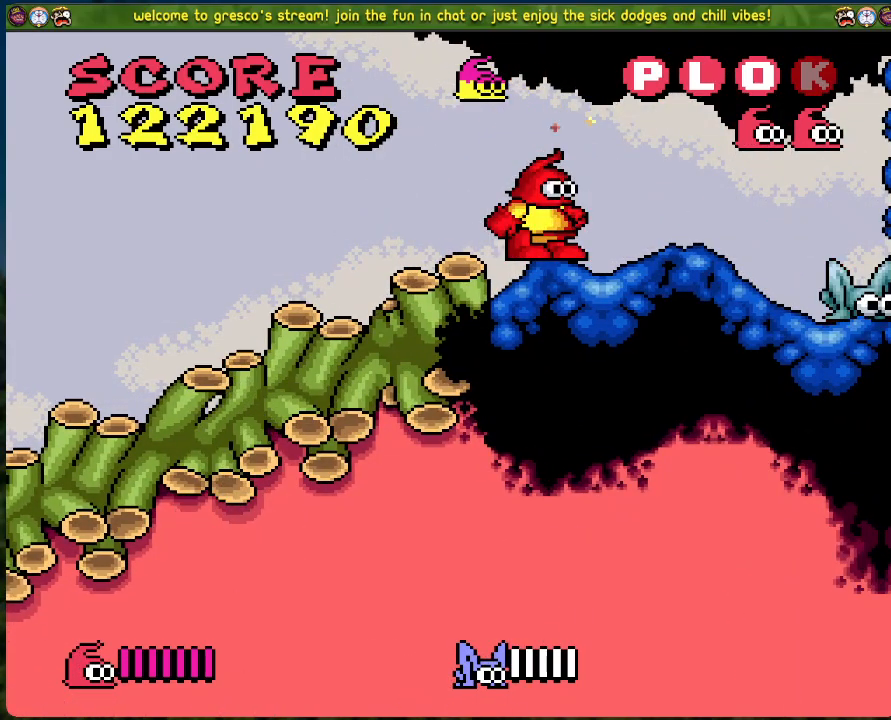
{"buttons": [], "left_stick": "center", "events": [[17, "X", "down"], [84, "X", "up"]]}
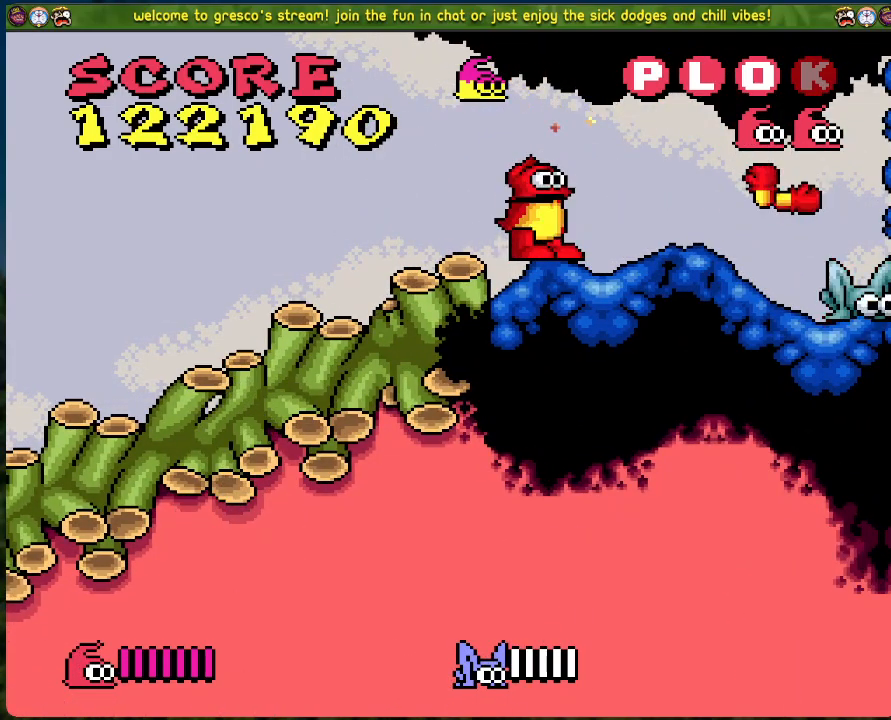
{"buttons": ["X"], "left_stick": "center", "events": [[100, "X", "down"], [200, "X", "up"], [284, "X", "down"], [368, "X", "up"], [485, "X", "down"]]}
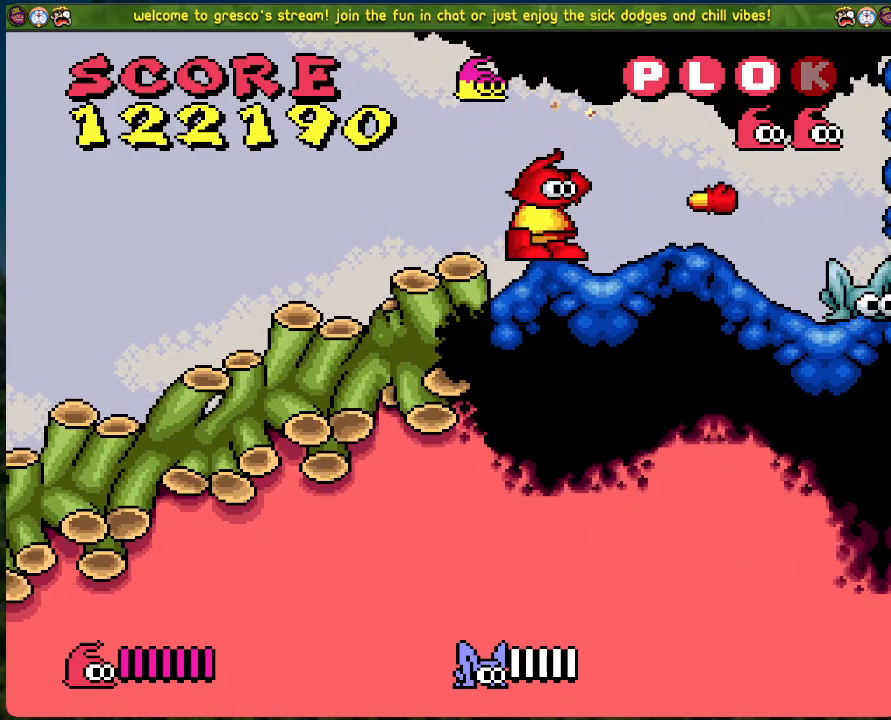
{"buttons": [], "left_stick": "center", "events": [[50, "X", "up"]]}
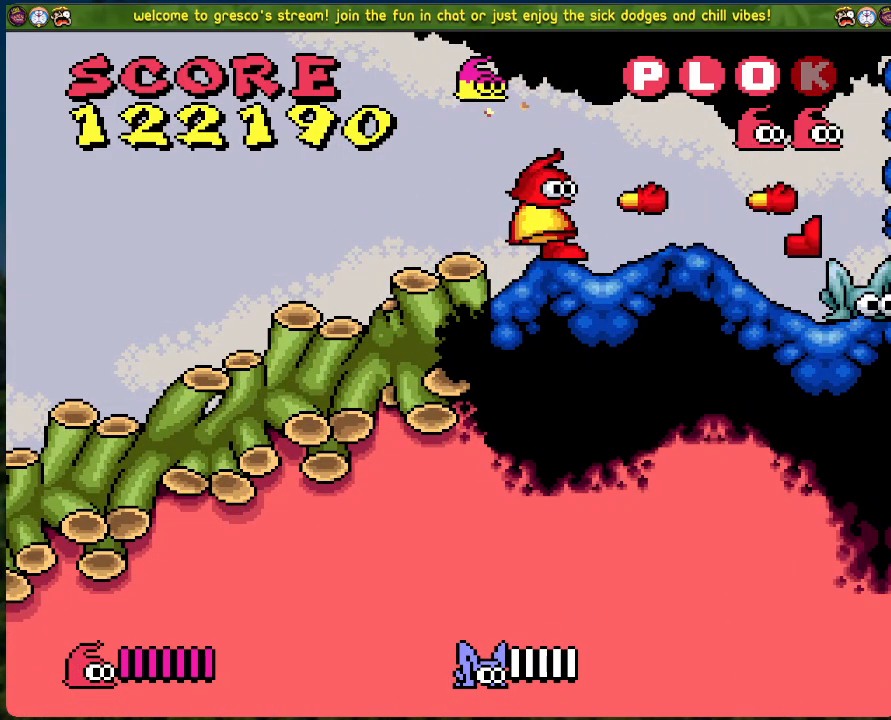
{"buttons": [], "left_stick": "center", "events": [[100, "DPAD_RIGHT", "down"], [167, "X", "down"], [184, "DPAD_RIGHT", "up"], [267, "X", "up"], [351, "X", "down"], [418, "X", "up"]]}
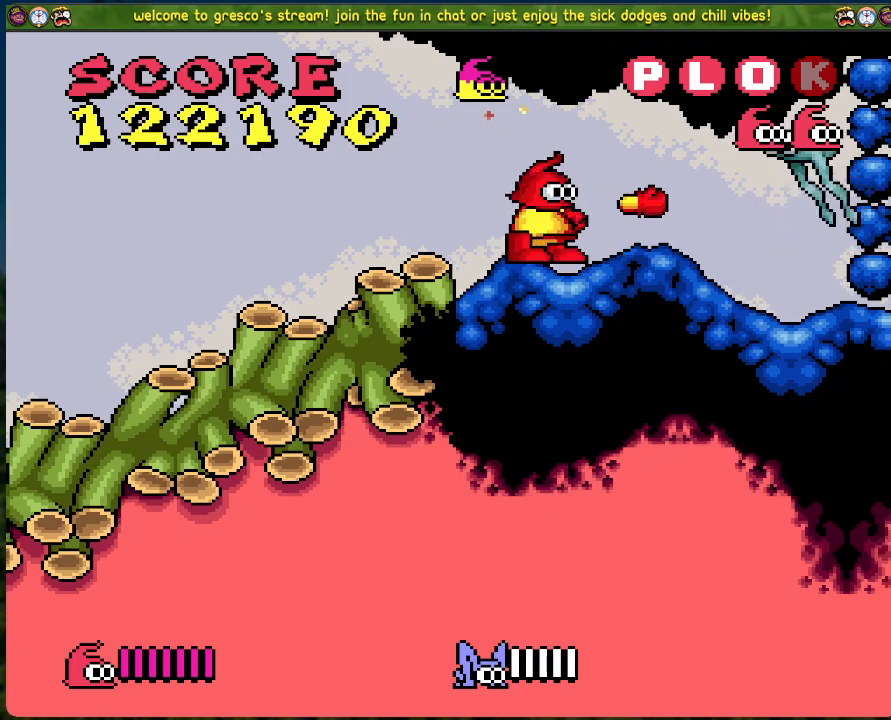
{"buttons": ["DPAD_LEFT"], "left_stick": "center", "events": [[84, "X", "down"], [167, "X", "up"], [268, "DPAD_LEFT", "down"]]}
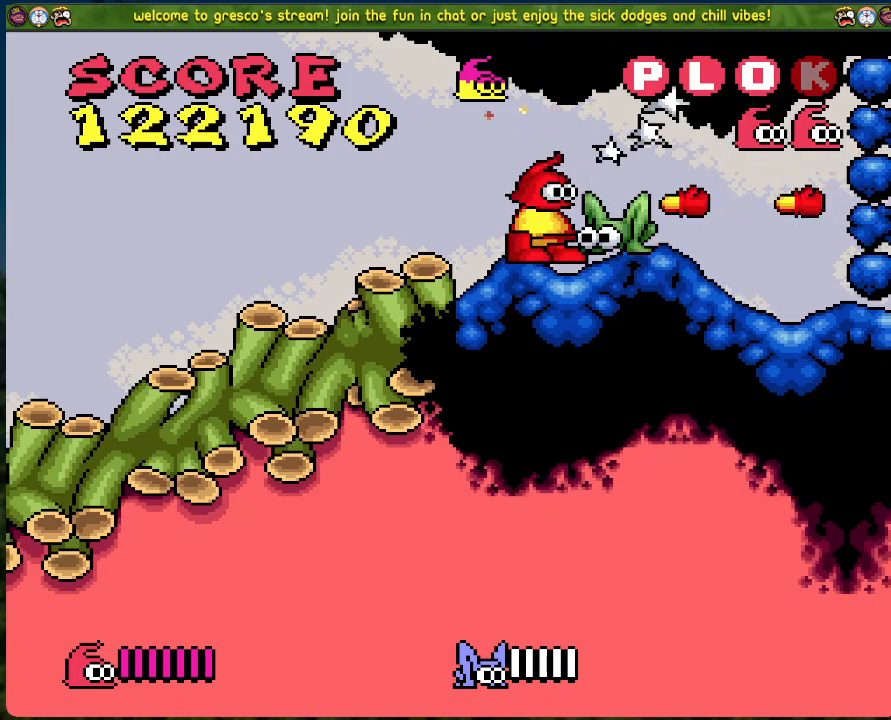
{"buttons": [], "left_stick": "center", "events": [[150, "DPAD_LEFT", "up"], [200, "DPAD_RIGHT", "down"], [234, "X", "down"], [284, "DPAD_RIGHT", "up"], [334, "X", "up"]]}
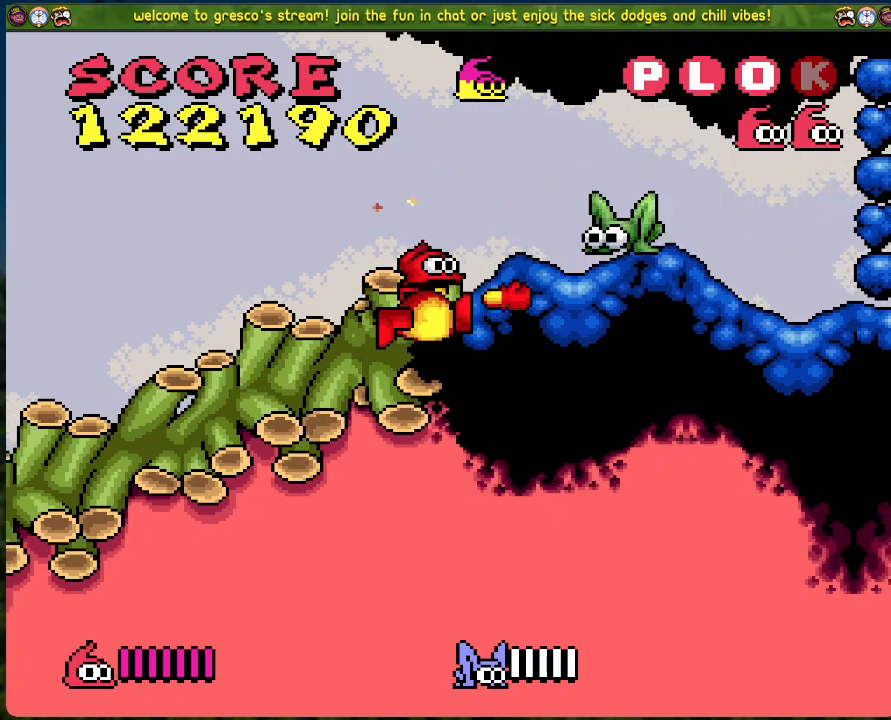
{"buttons": [], "left_stick": "center", "events": [[117, "A", "down"], [251, "DPAD_RIGHT", "down"], [268, "A", "up"], [385, "DPAD_RIGHT", "up"], [385, "X", "down"], [502, "X", "up"]]}
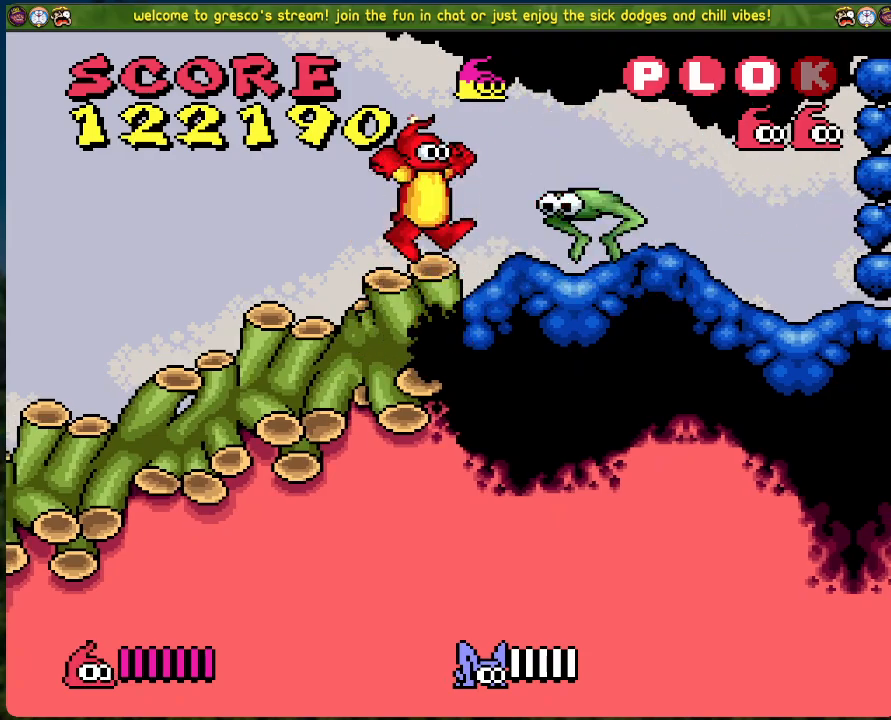
{"buttons": ["DPAD_LEFT"], "left_stick": "center", "events": [[334, "DPAD_LEFT", "down"]]}
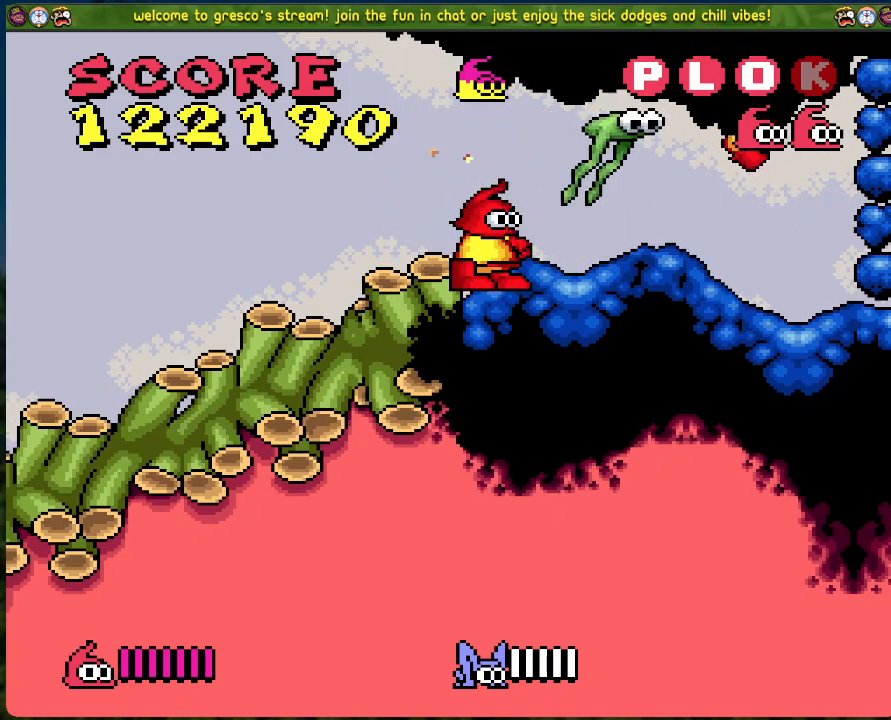
{"buttons": ["DPAD_RIGHT"], "left_stick": "center", "events": [[50, "DPAD_LEFT", "up"], [167, "DPAD_RIGHT", "down"]]}
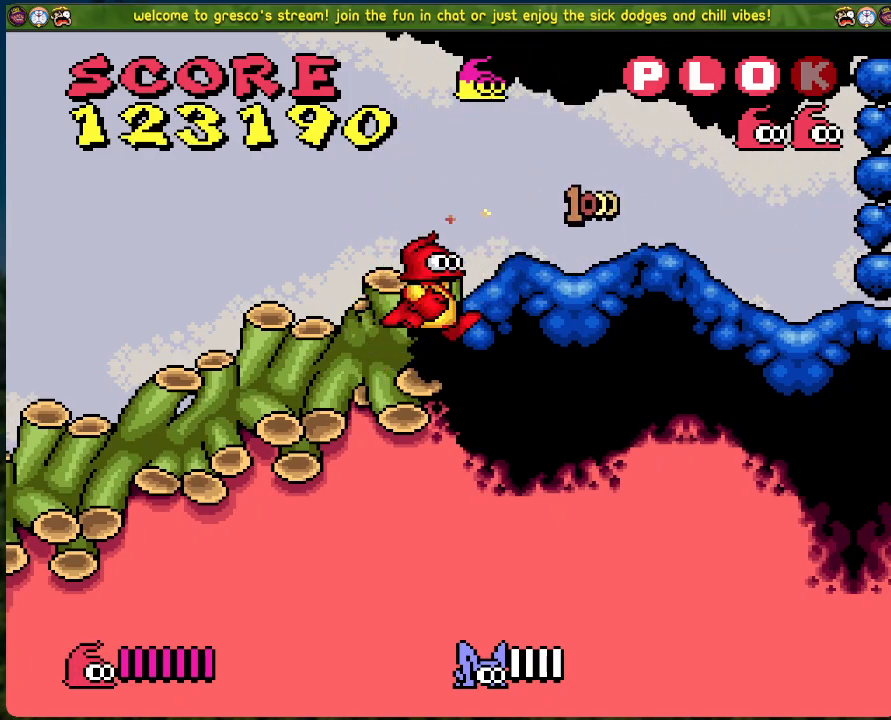
{"buttons": ["DPAD_RIGHT"], "left_stick": "center", "events": []}